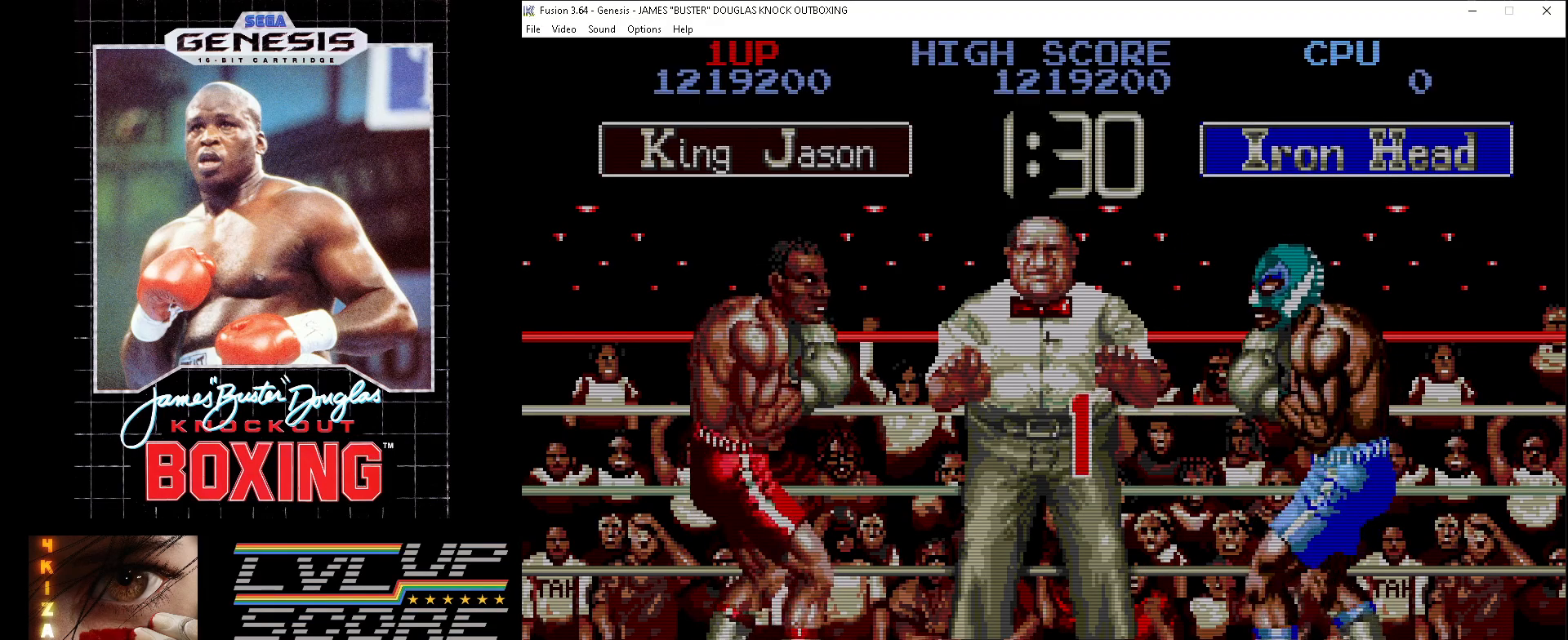
Gameplay with a controller (Xbox layout); each line is a JSON object with the inputs held at the frame after it. "events" lists button and stick changes between this image and that frame as [ms after this image, input, new state], when the widget could be followed in between. Not read: L1 L2 L3 R1 R2 R3.
{"buttons": ["B", "DPAD_UP"], "events": [[333, "DPAD_RIGHT", "down"], [367, "DPAD_UP", "down"], [467, "B", "down"], [483, "DPAD_RIGHT", "up"]]}
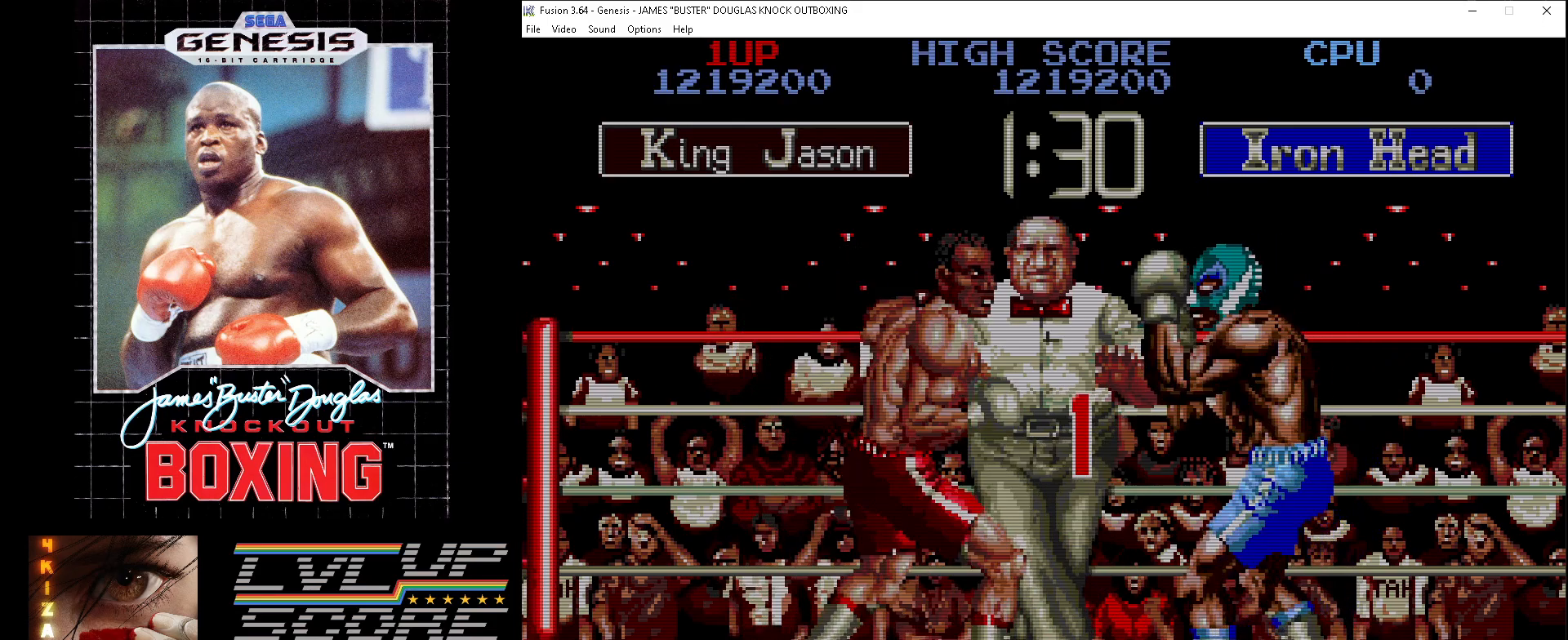
{"buttons": ["DPAD_UP"], "events": [[67, "B", "up"], [133, "B", "down"], [217, "B", "up"], [283, "B", "down"], [350, "B", "up"], [417, "B", "down"], [500, "B", "up"]]}
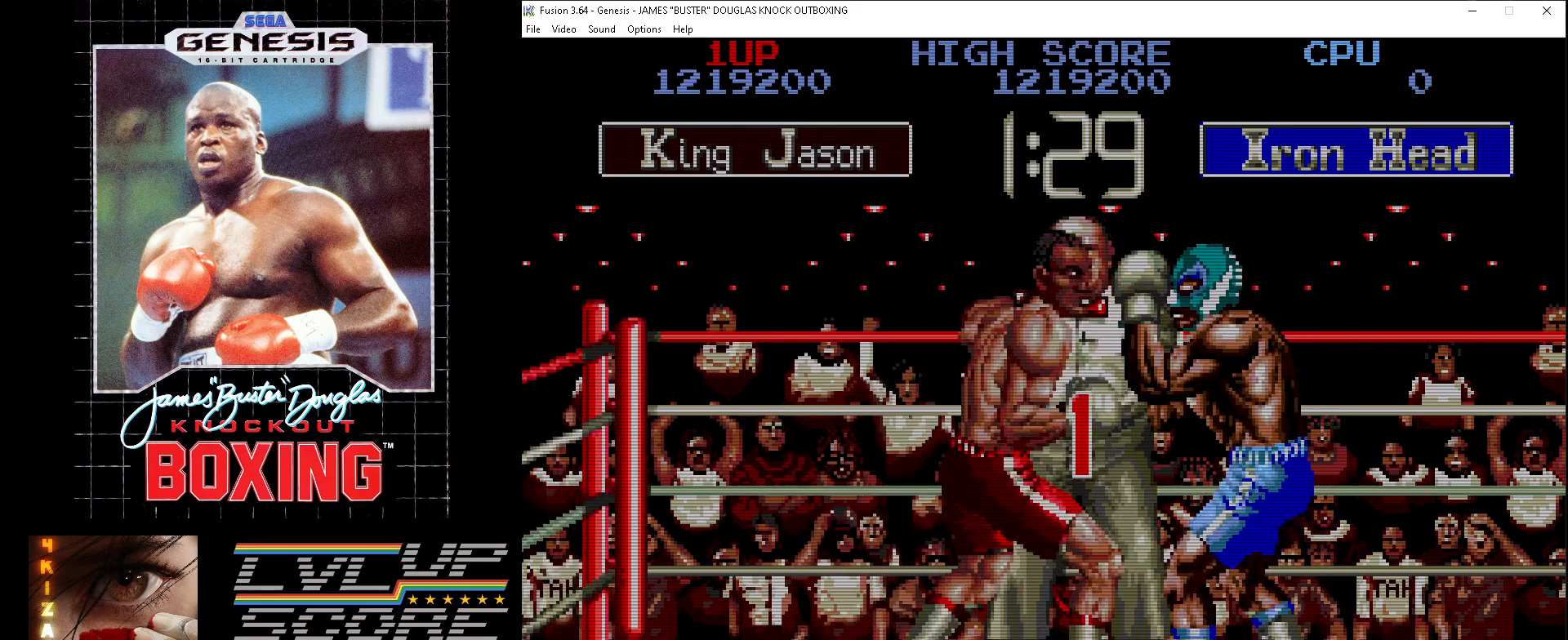
{"buttons": ["DPAD_UP"], "events": [[83, "B", "down"], [150, "B", "up"], [233, "B", "down"], [283, "B", "up"], [367, "B", "down"], [450, "B", "up"]]}
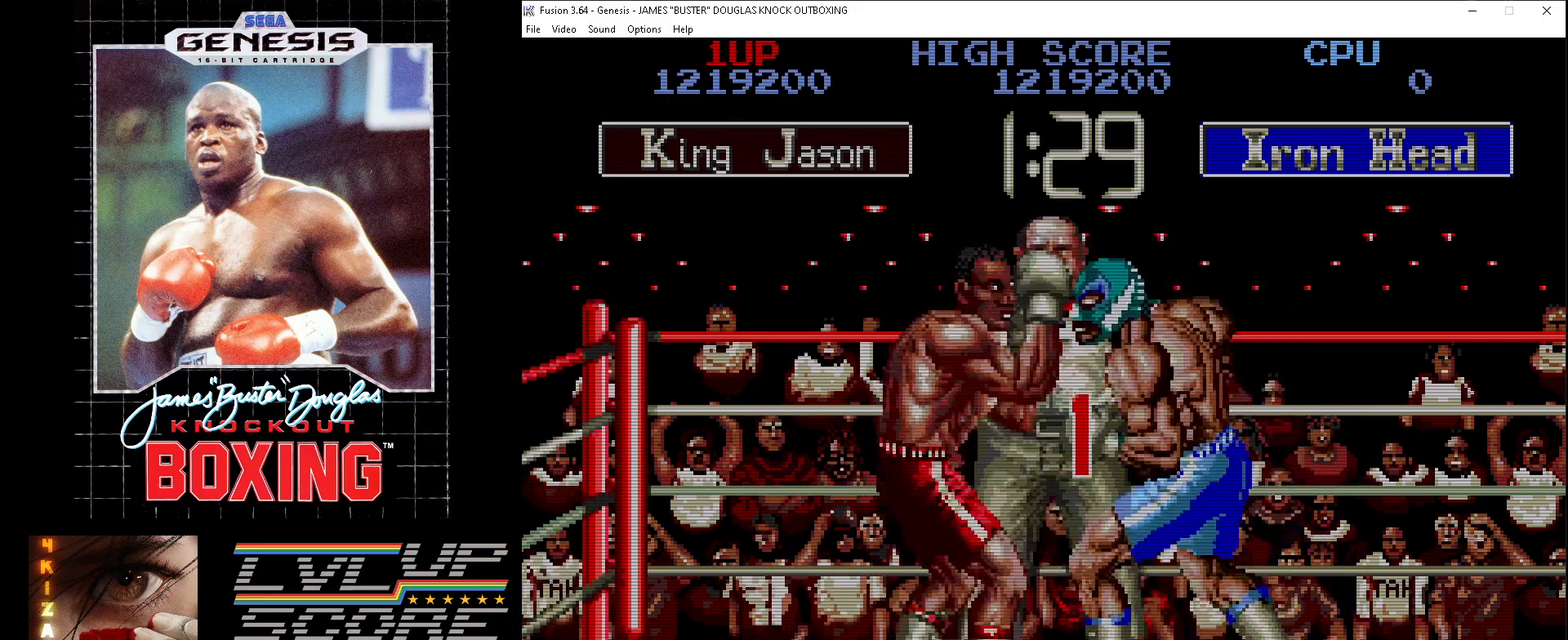
{"buttons": ["DPAD_UP"], "events": [[33, "B", "down"], [100, "B", "up"], [183, "B", "down"], [267, "B", "up"], [350, "B", "down"], [400, "B", "up"]]}
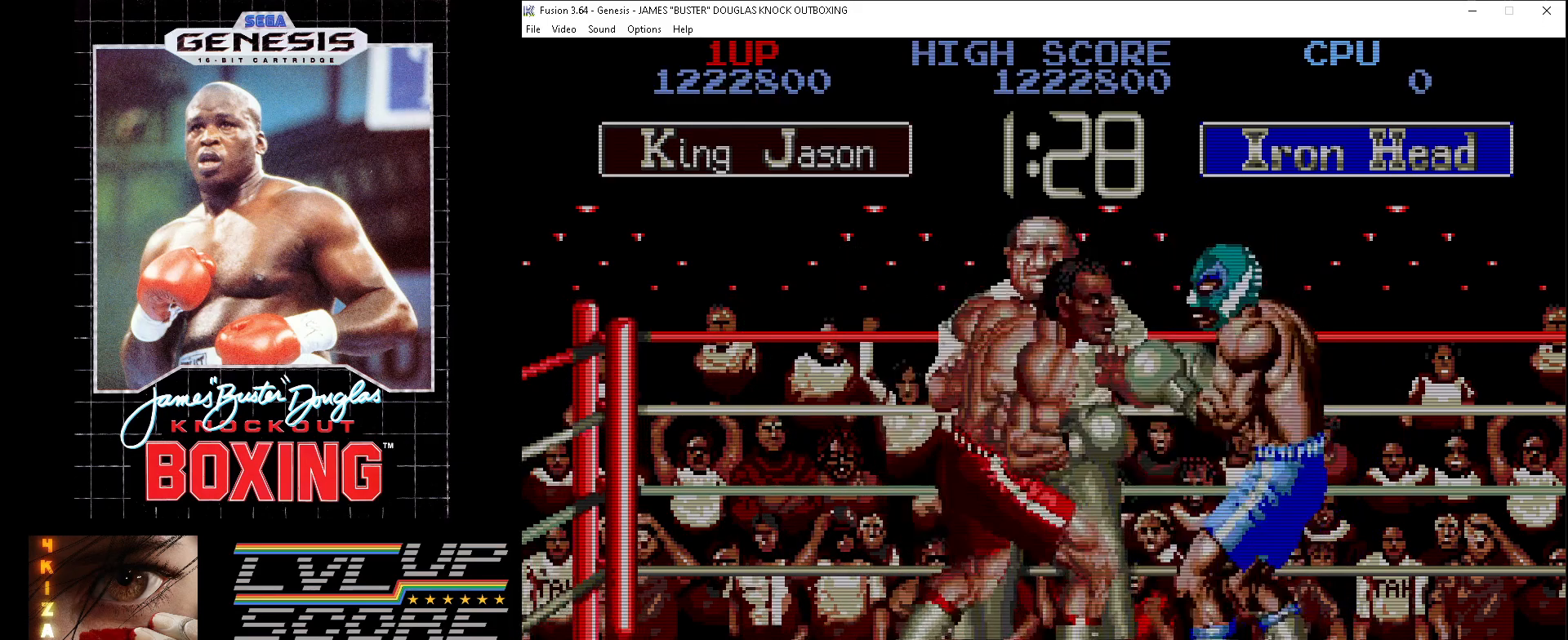
{"buttons": ["A", "DPAD_DOWN", "DPAD_RIGHT"], "events": [[50, "A", "down"], [83, "DPAD_RIGHT", "down"], [117, "DPAD_UP", "up"], [133, "DPAD_DOWN", "down"], [150, "A", "up"], [167, "DPAD_RIGHT", "up"], [217, "A", "down"], [267, "A", "up"], [350, "A", "down"], [417, "A", "up"], [467, "A", "down"], [467, "DPAD_RIGHT", "down"]]}
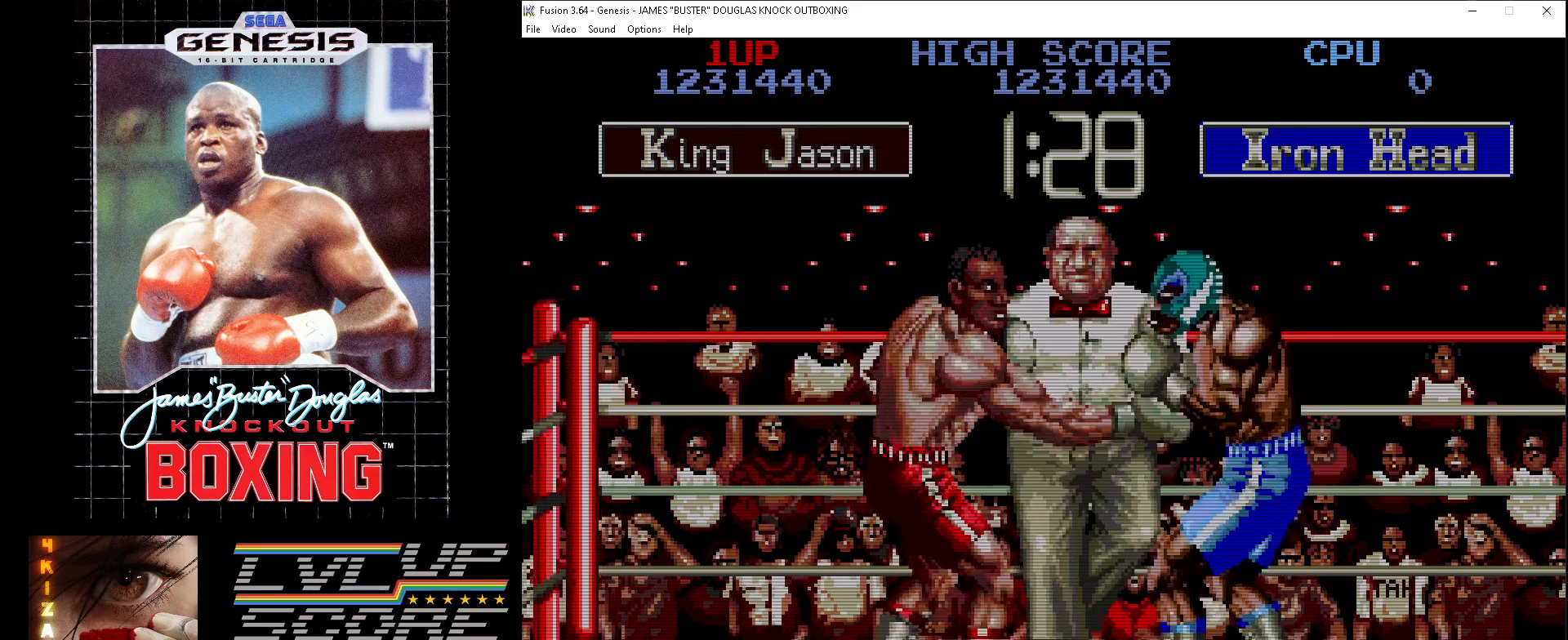
{"buttons": ["B", "DPAD_UP"], "events": [[67, "A", "up"], [117, "A", "down"], [217, "A", "up"], [283, "A", "down"], [300, "DPAD_DOWN", "up"], [317, "DPAD_UP", "down"], [333, "A", "up"], [383, "DPAD_RIGHT", "up"], [450, "B", "down"]]}
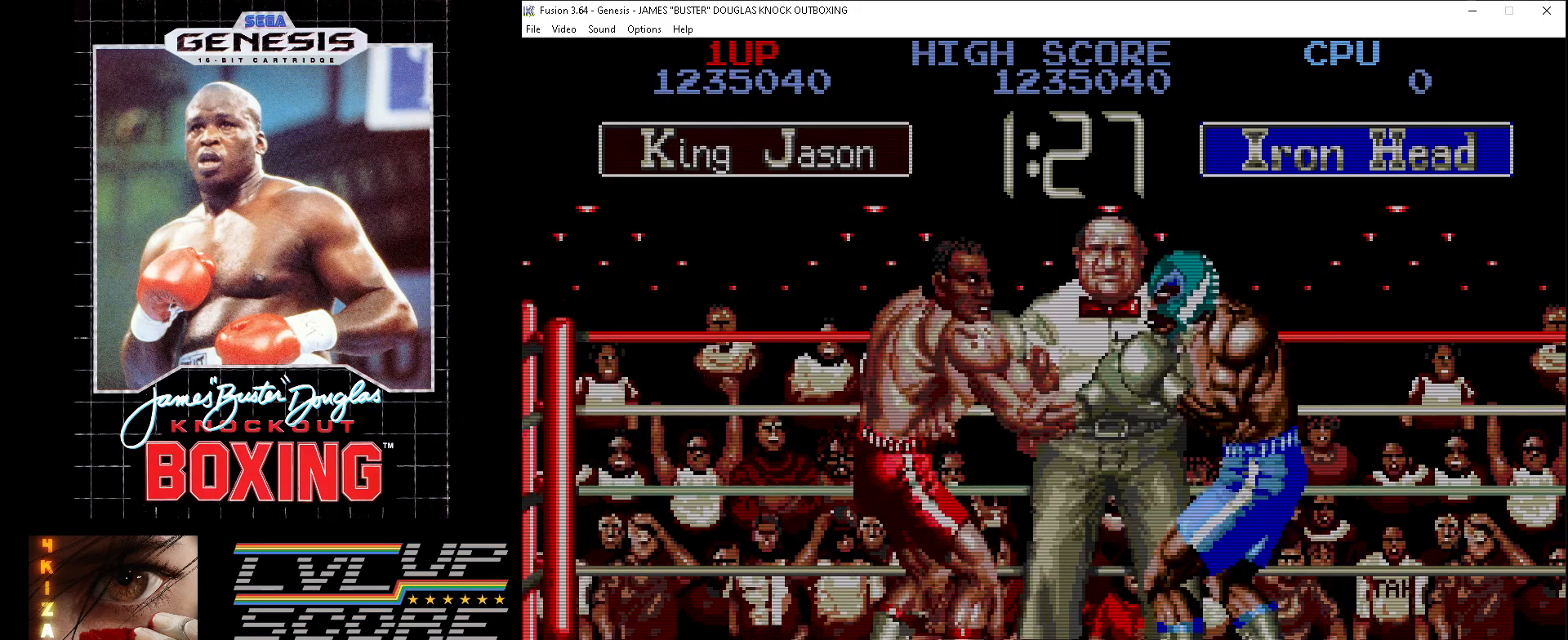
{"buttons": ["DPAD_UP"], "events": [[17, "B", "up"], [100, "B", "down"], [167, "B", "up"], [233, "B", "down"], [300, "B", "up"], [383, "B", "down"], [450, "B", "up"]]}
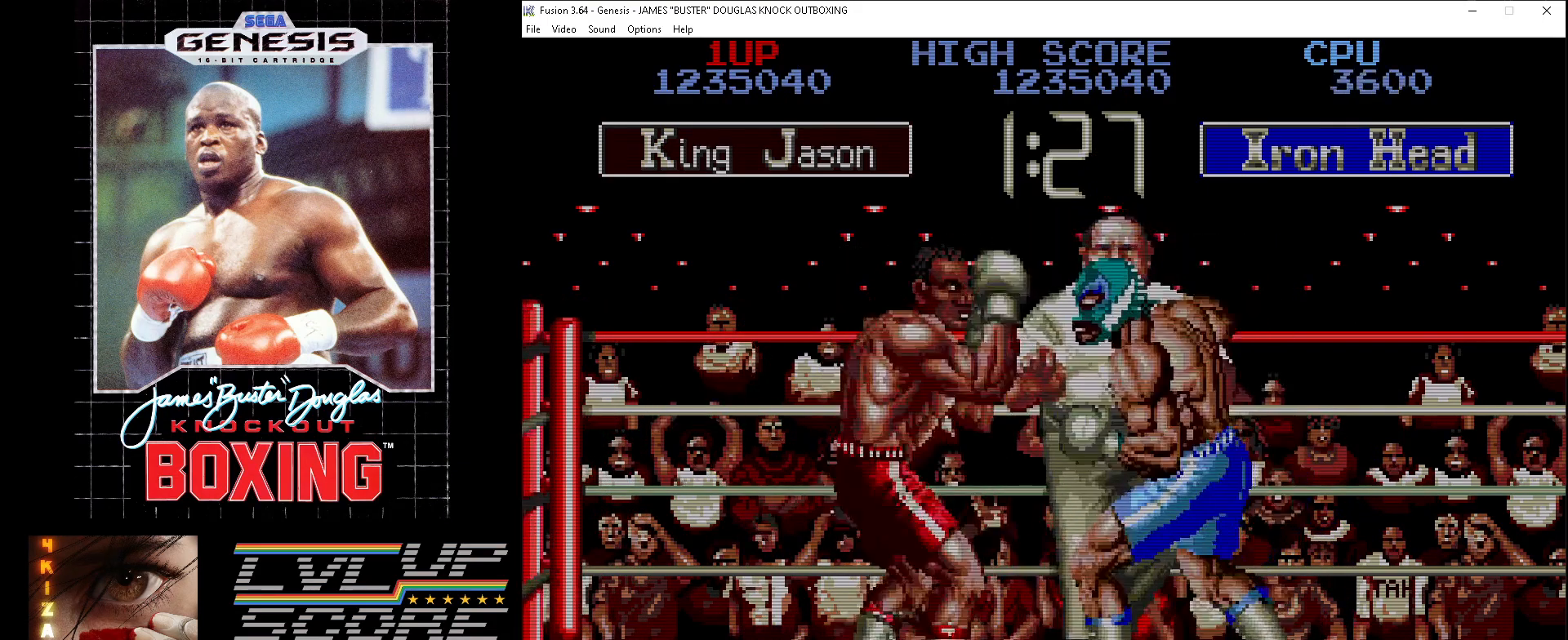
{"buttons": ["DPAD_UP"], "events": [[50, "B", "down"], [133, "B", "up"], [200, "B", "down"], [267, "B", "up"], [367, "B", "down"], [433, "B", "up"]]}
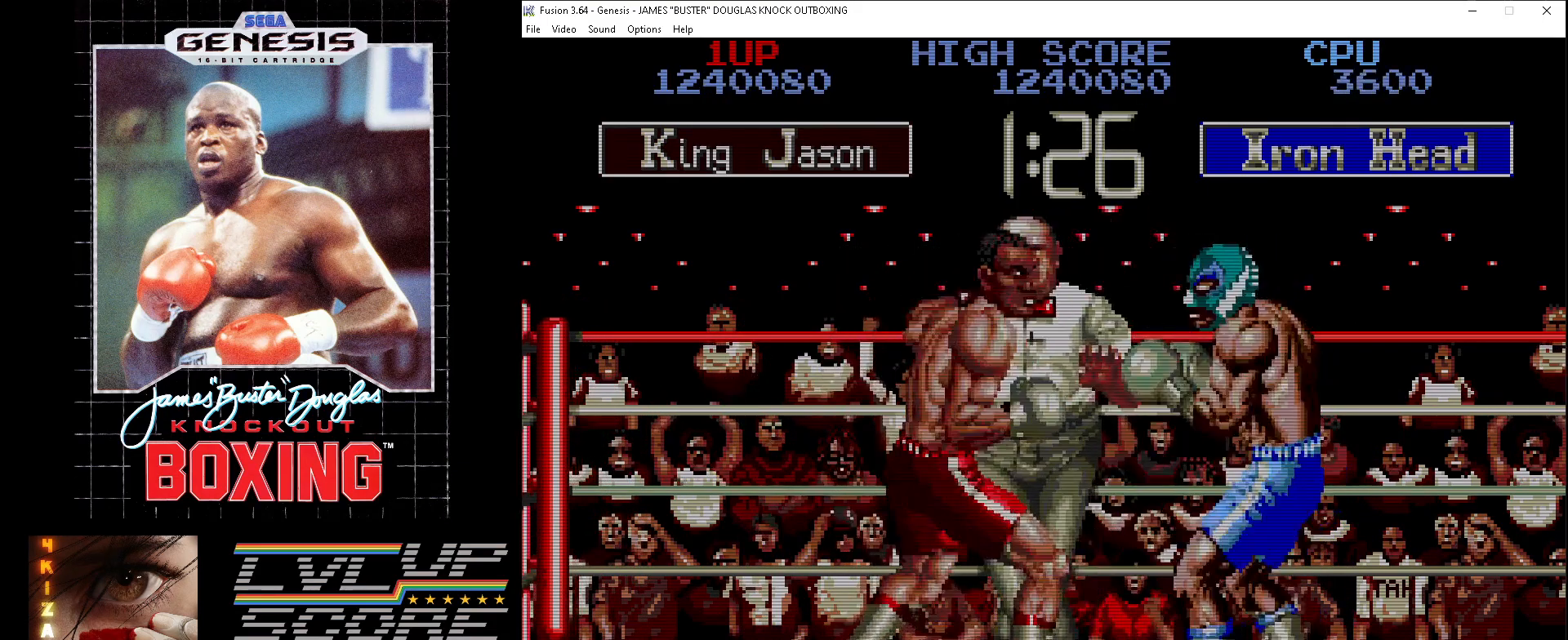
{"buttons": ["B", "DPAD_UP", "DPAD_RIGHT"], "events": [[17, "B", "down"], [100, "B", "up"], [150, "DPAD_RIGHT", "down"], [183, "B", "down"], [250, "B", "up"], [333, "B", "down"], [417, "B", "up"], [500, "B", "down"]]}
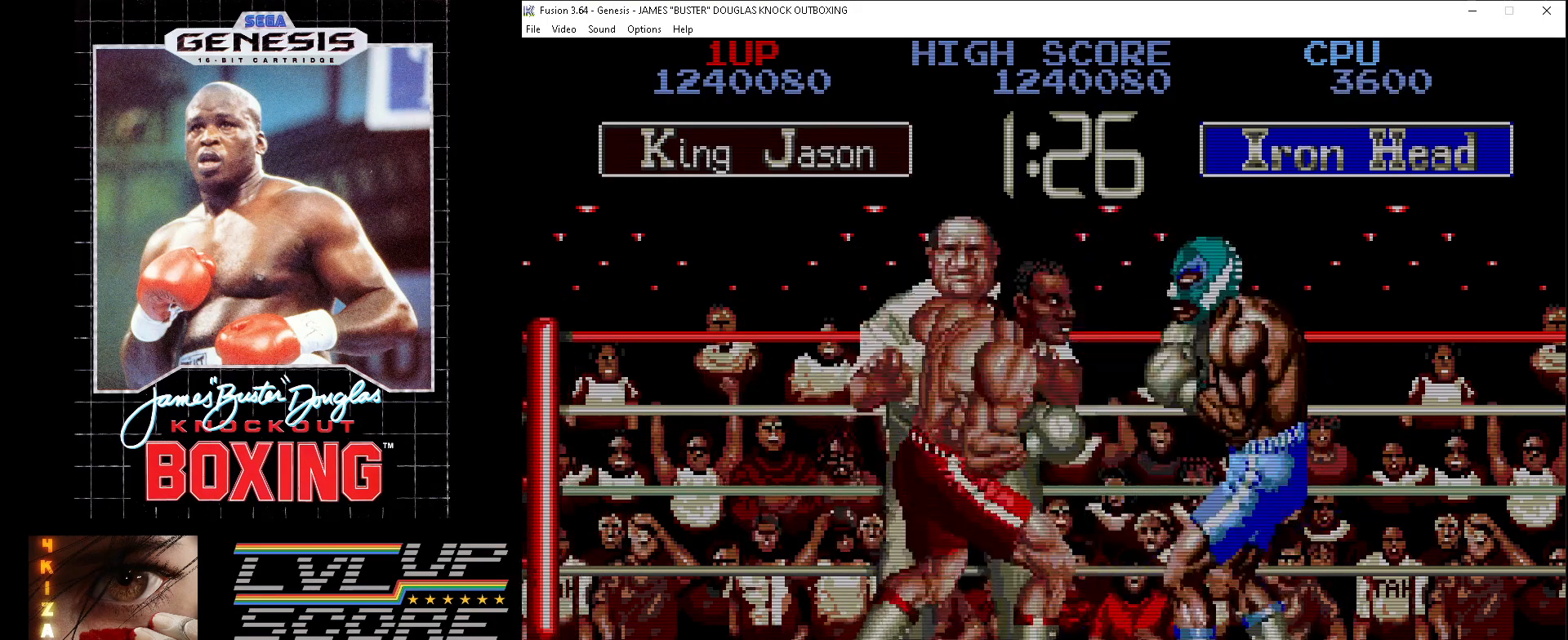
{"buttons": ["B", "DPAD_UP"], "events": [[83, "B", "up"], [150, "B", "down"], [217, "DPAD_RIGHT", "up"], [250, "B", "up"], [317, "B", "down"], [383, "B", "up"], [467, "B", "down"]]}
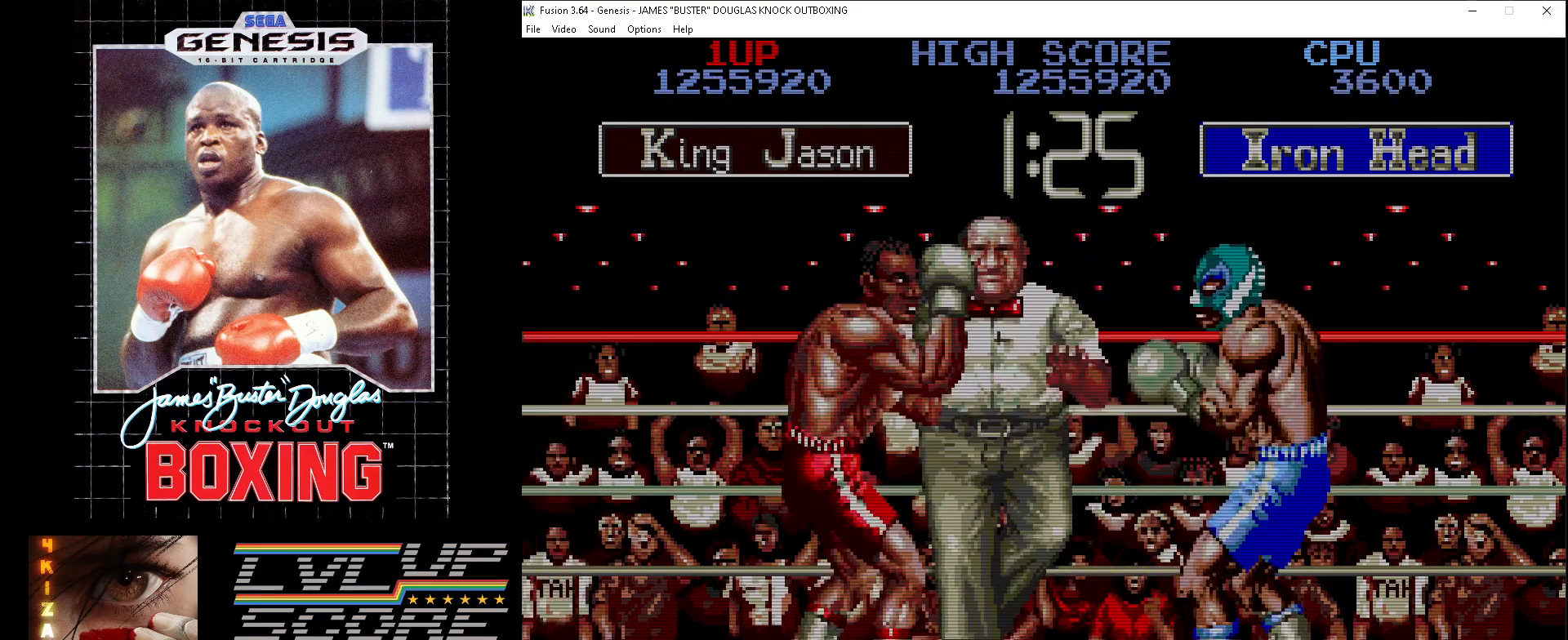
{"buttons": ["B", "DPAD_UP", "DPAD_RIGHT"], "events": [[50, "B", "up"], [117, "DPAD_RIGHT", "down"], [133, "B", "down"], [200, "B", "up"], [300, "B", "down"], [383, "B", "up"], [467, "B", "down"]]}
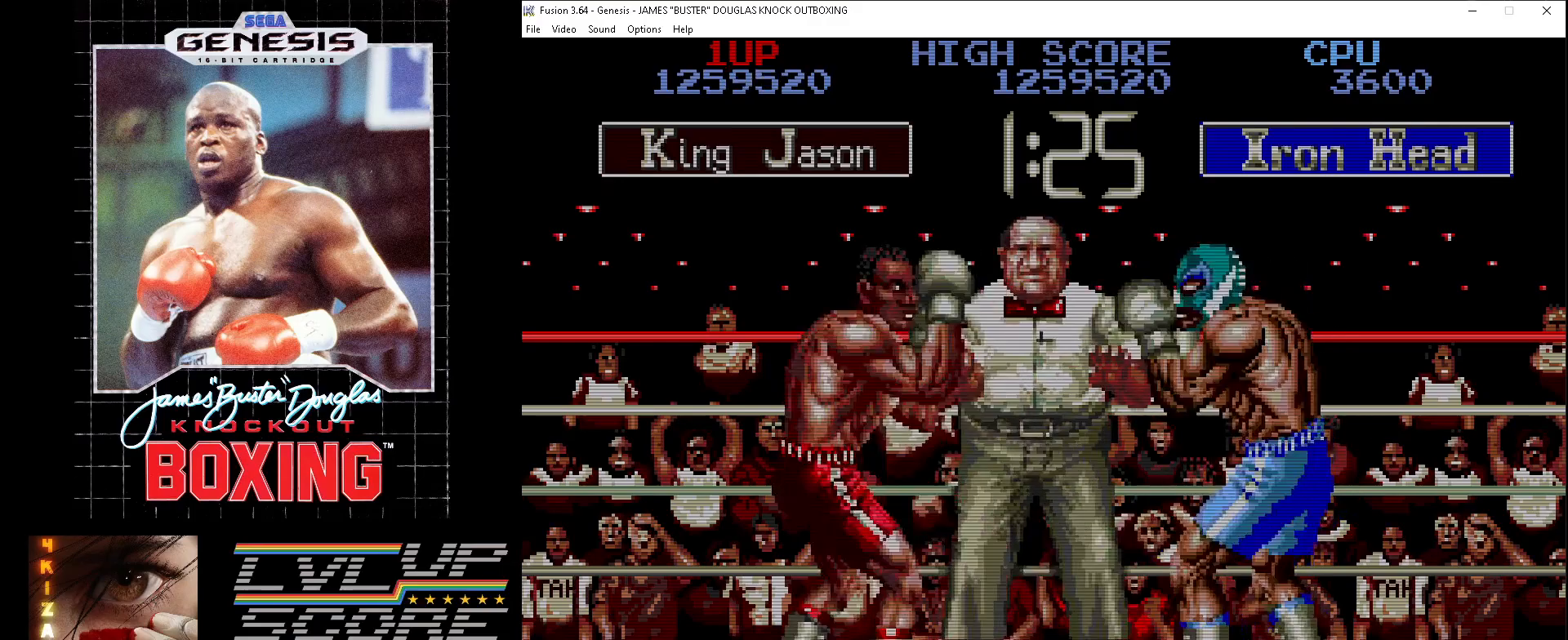
{"buttons": ["B", "DPAD_UP", "DPAD_RIGHT"], "events": [[50, "B", "up"], [133, "B", "down"], [200, "B", "up"], [300, "B", "down"], [367, "B", "up"], [450, "B", "down"]]}
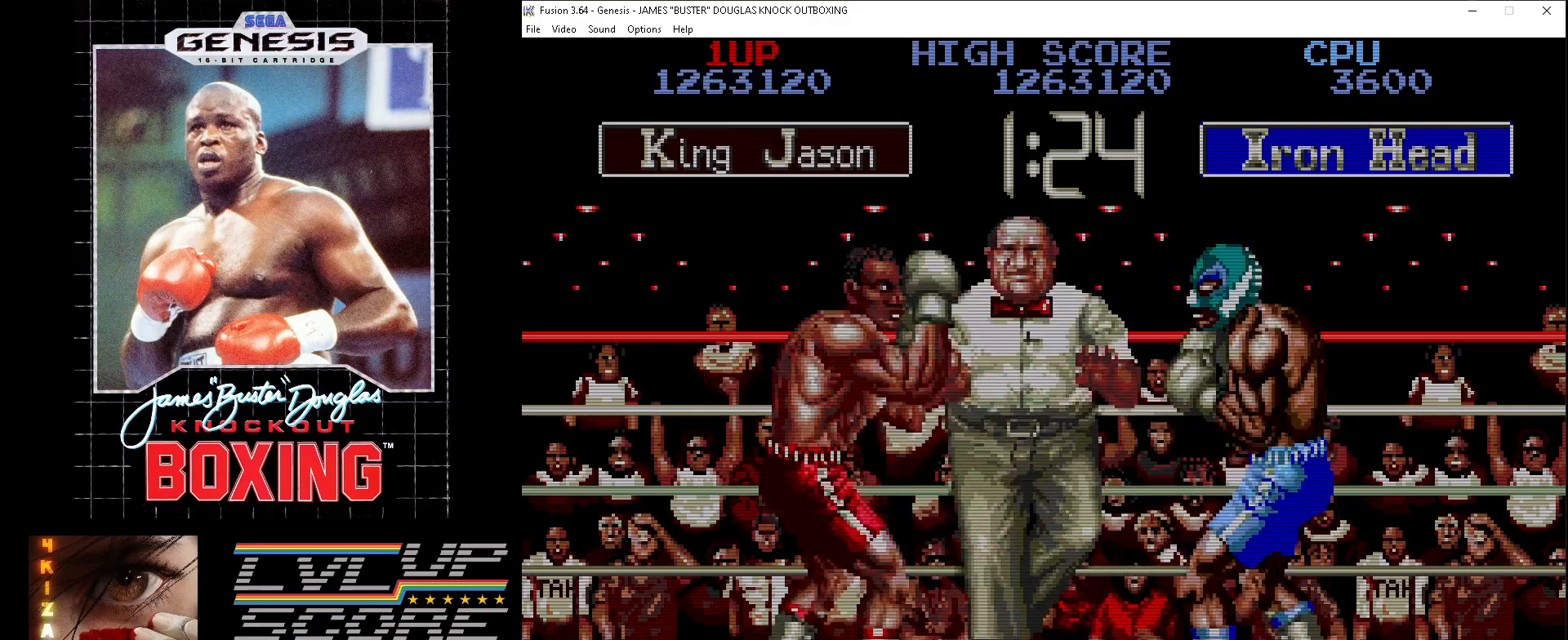
{"buttons": ["B", "DPAD_UP", "DPAD_RIGHT"], "events": [[33, "B", "up"], [117, "B", "down"], [200, "B", "up"], [283, "B", "down"], [350, "B", "up"], [467, "B", "down"]]}
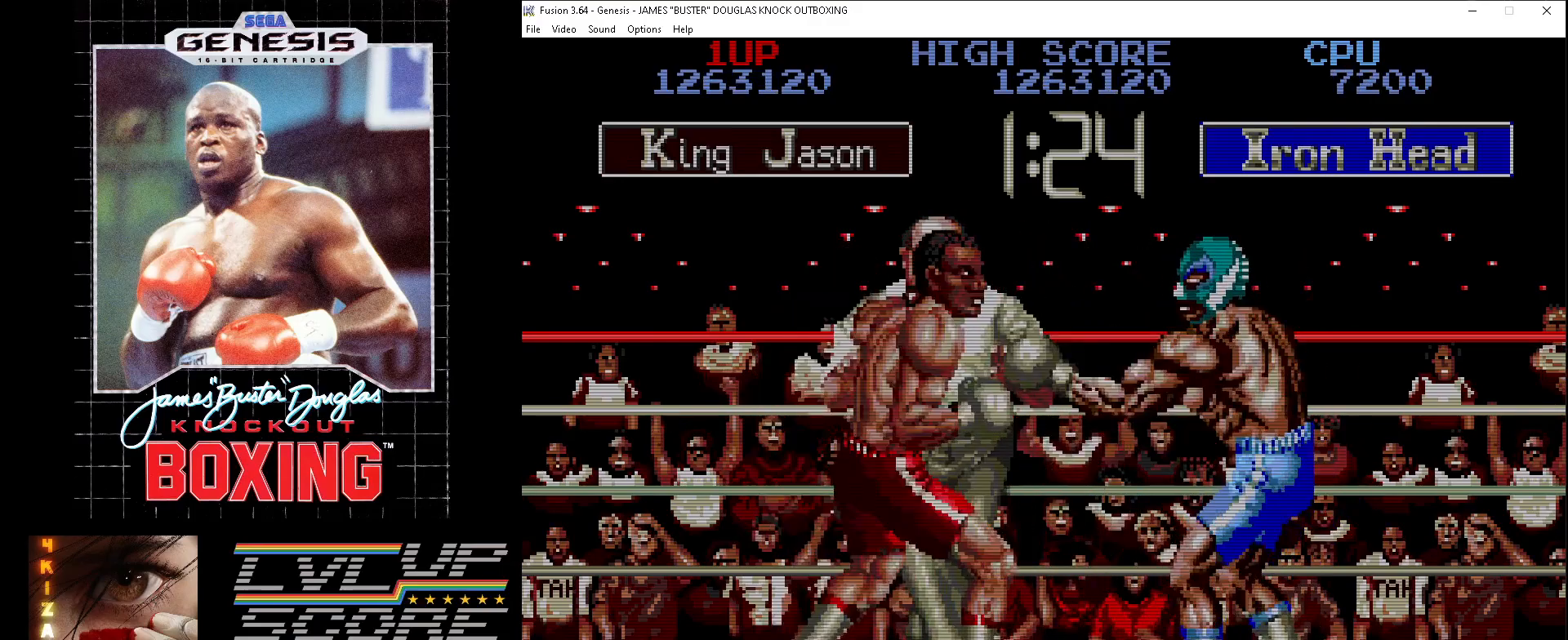
{"buttons": ["B", "DPAD_UP", "DPAD_RIGHT"], "events": [[33, "B", "up"], [117, "B", "down"], [217, "B", "up"], [283, "B", "down"], [367, "B", "up"], [450, "B", "down"]]}
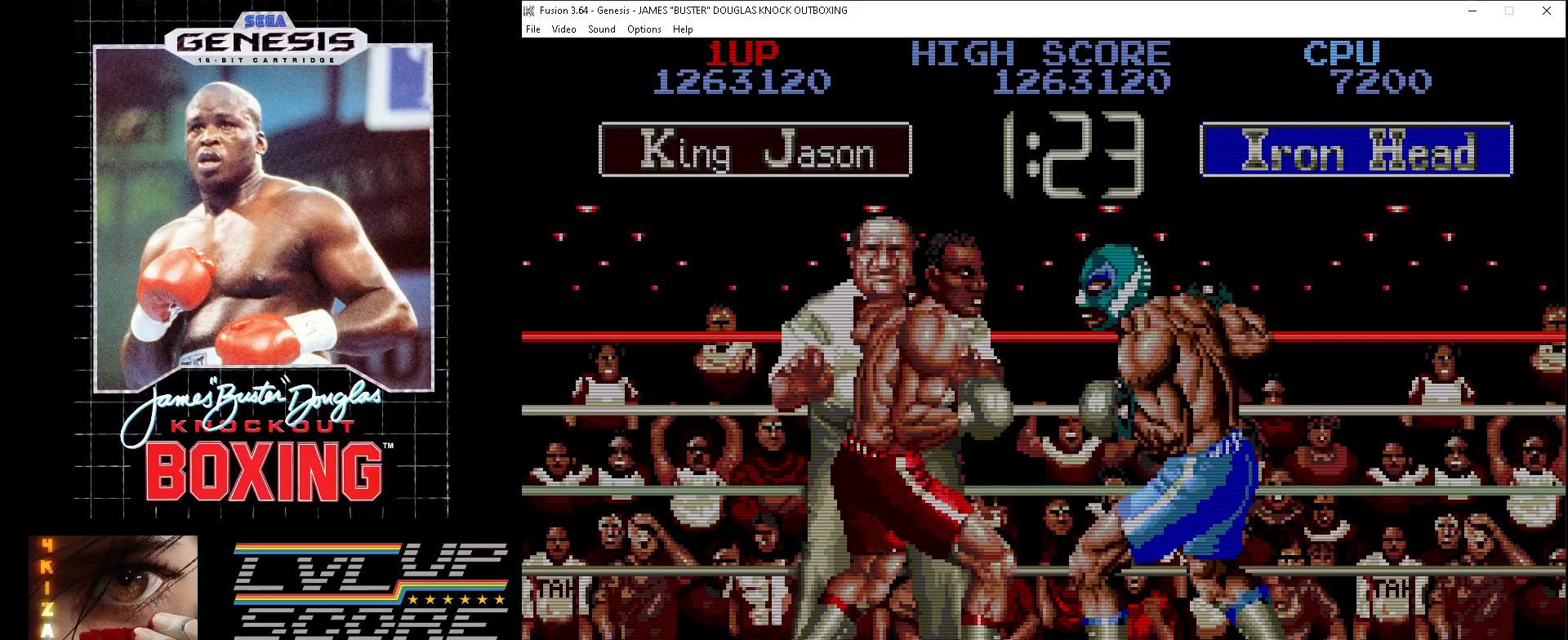
{"buttons": ["DPAD_DOWN", "DPAD_RIGHT"], "events": [[33, "B", "up"], [117, "B", "down"], [217, "B", "up"], [267, "B", "down"], [367, "B", "up"], [450, "B", "down"], [450, "DPAD_UP", "up"], [483, "B", "up"], [500, "DPAD_DOWN", "down"]]}
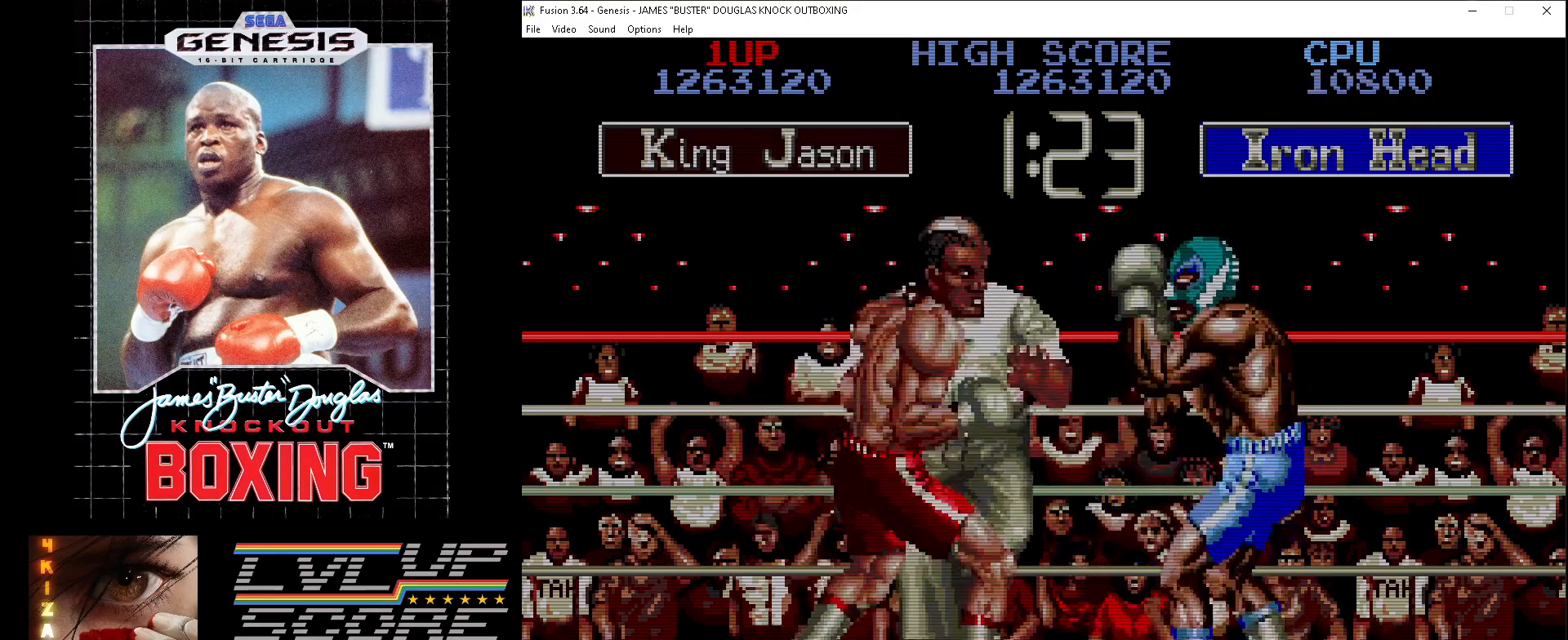
{"buttons": ["DPAD_DOWN"], "events": [[67, "DPAD_RIGHT", "up"], [117, "A", "down"], [183, "A", "up"], [267, "A", "down"], [267, "B", "down"], [317, "B", "up"], [333, "A", "up"], [400, "A", "down"], [400, "B", "down"], [483, "A", "up"], [483, "B", "up"]]}
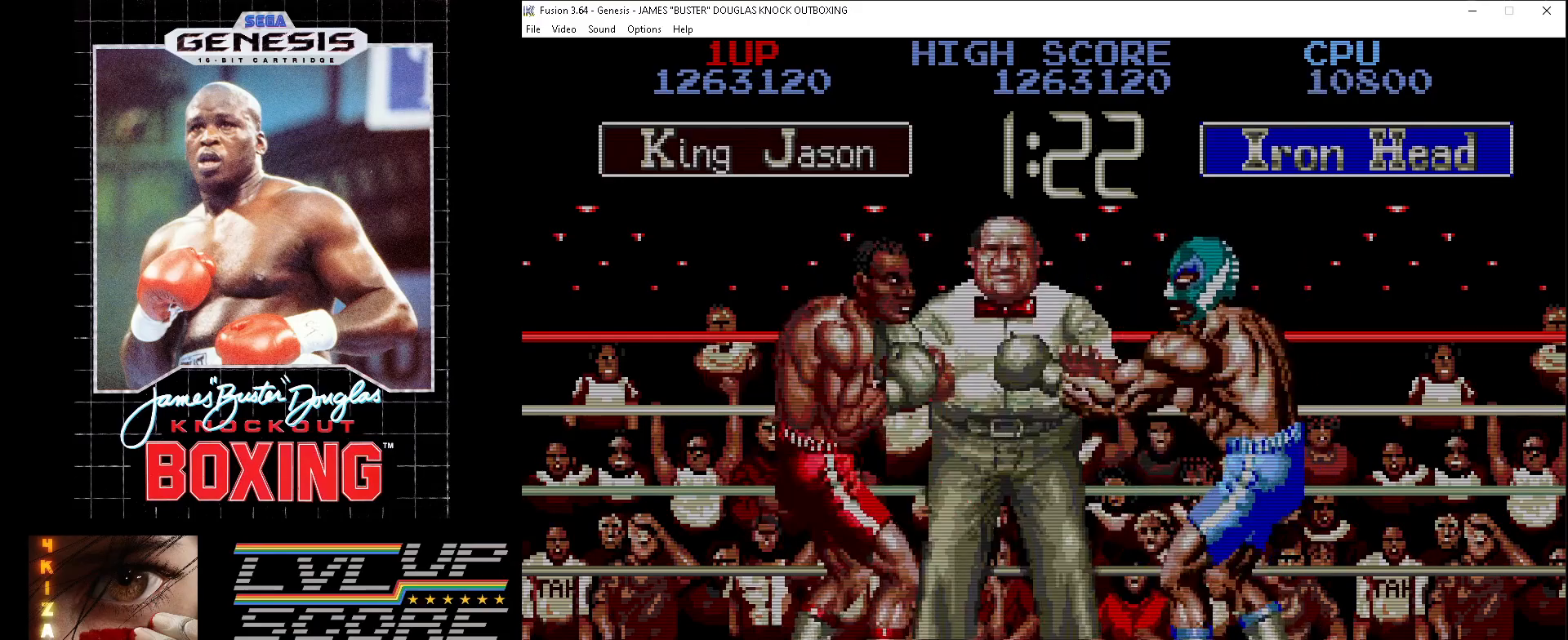
{"buttons": ["DPAD_UP", "DPAD_RIGHT"], "events": [[33, "A", "down"], [33, "B", "down"], [133, "A", "up"], [133, "B", "up"], [183, "A", "down"], [183, "B", "down"], [283, "A", "up"], [283, "B", "up"], [300, "DPAD_RIGHT", "down"], [350, "A", "down"], [350, "B", "down"], [417, "DPAD_DOWN", "up"], [467, "A", "up"], [467, "B", "up"], [467, "DPAD_UP", "down"]]}
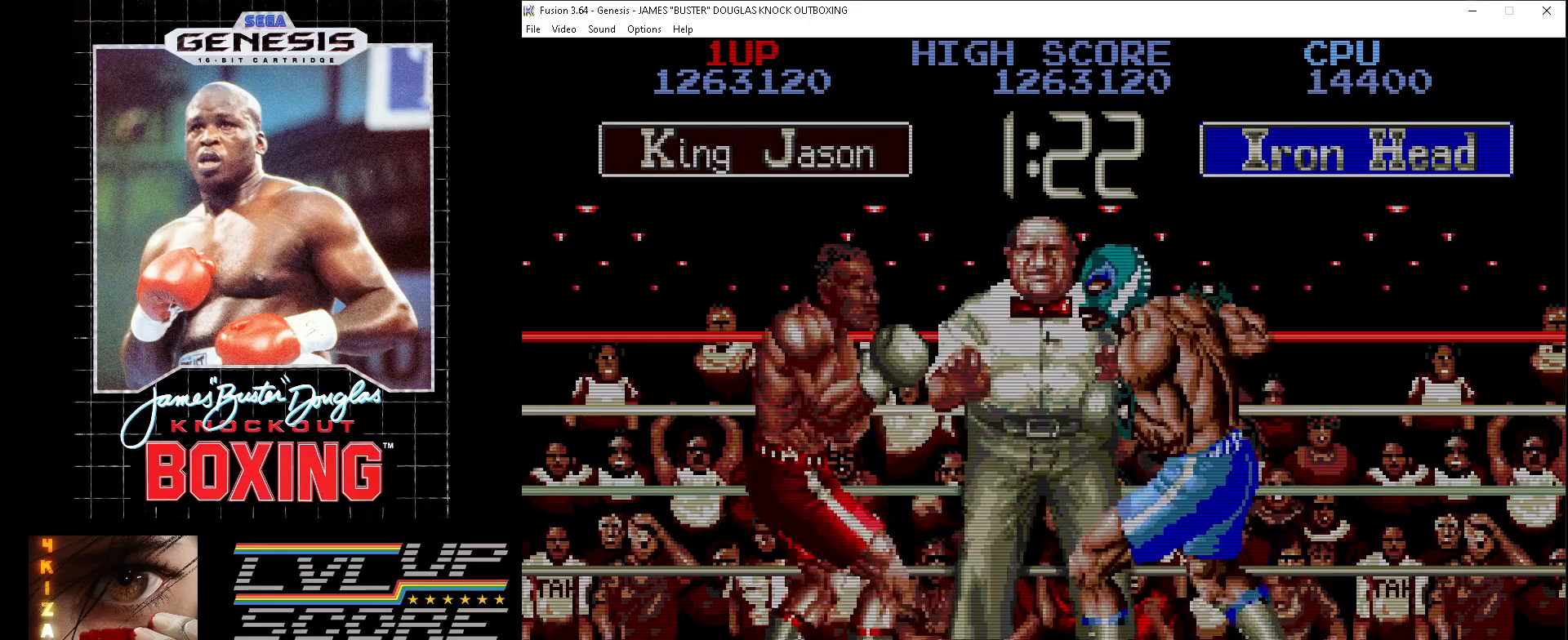
{"buttons": ["DPAD_UP", "DPAD_RIGHT"], "events": [[67, "B", "down"], [150, "B", "up"], [217, "B", "down"], [300, "B", "up"], [367, "B", "down"], [450, "B", "up"]]}
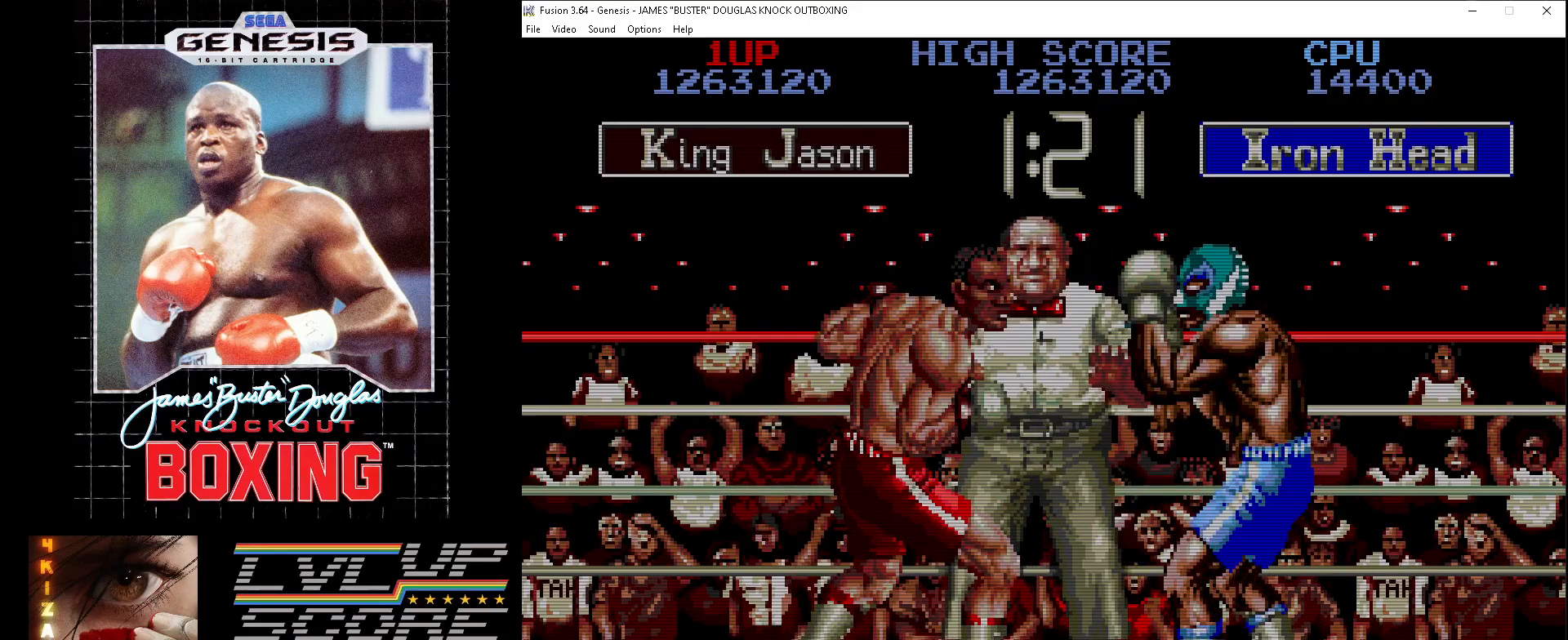
{"buttons": ["B", "DPAD_DOWN"], "events": [[17, "B", "down"], [100, "B", "up"], [133, "DPAD_UP", "up"], [150, "DPAD_DOWN", "down"], [233, "DPAD_RIGHT", "up"], [250, "A", "down"], [267, "B", "down"], [333, "B", "up"], [350, "A", "up"], [433, "A", "down"], [433, "B", "down"], [500, "A", "up"]]}
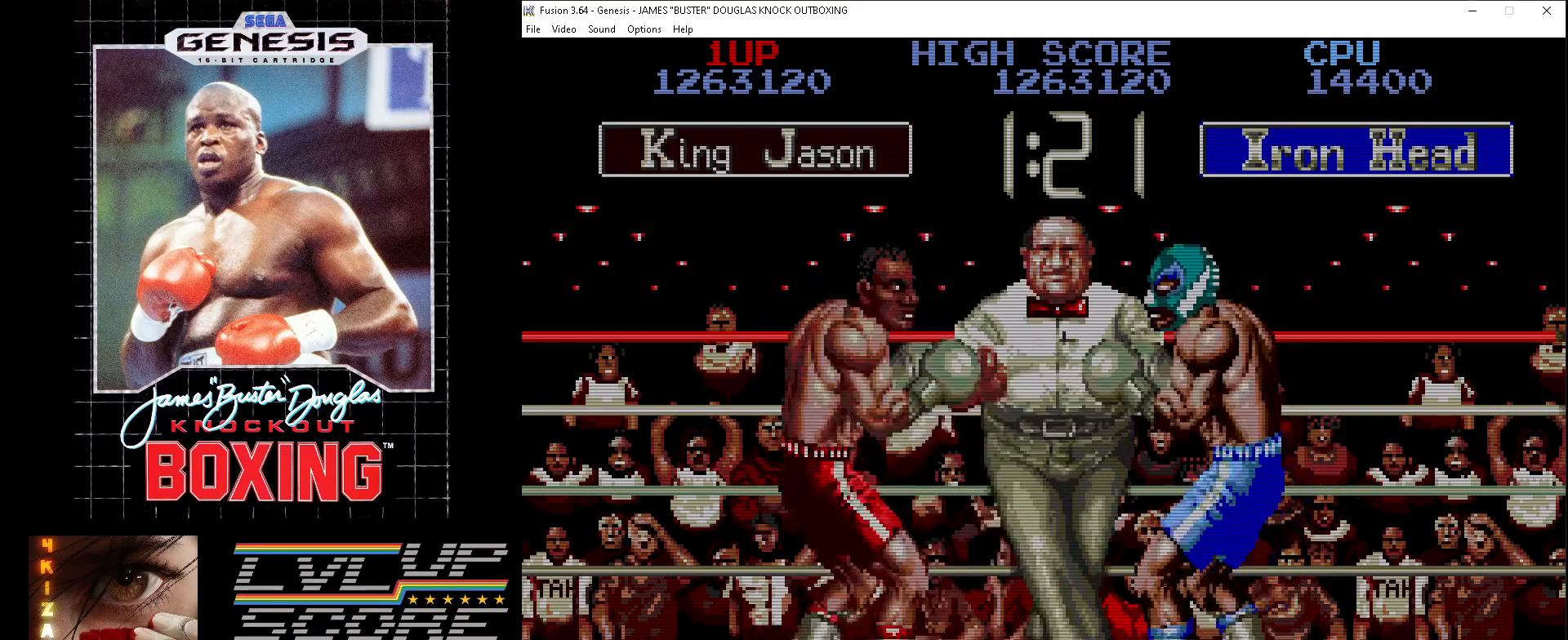
{"buttons": ["DPAD_UP", "DPAD_RIGHT"], "events": [[17, "B", "up"], [33, "B", "down"], [33, "DPAD_RIGHT", "down"], [83, "A", "down"], [150, "A", "up"], [167, "B", "up"], [217, "A", "down"], [217, "B", "down"], [250, "DPAD_DOWN", "up"], [300, "A", "up"], [300, "DPAD_UP", "down"], [317, "B", "up"], [400, "B", "down"], [500, "B", "up"]]}
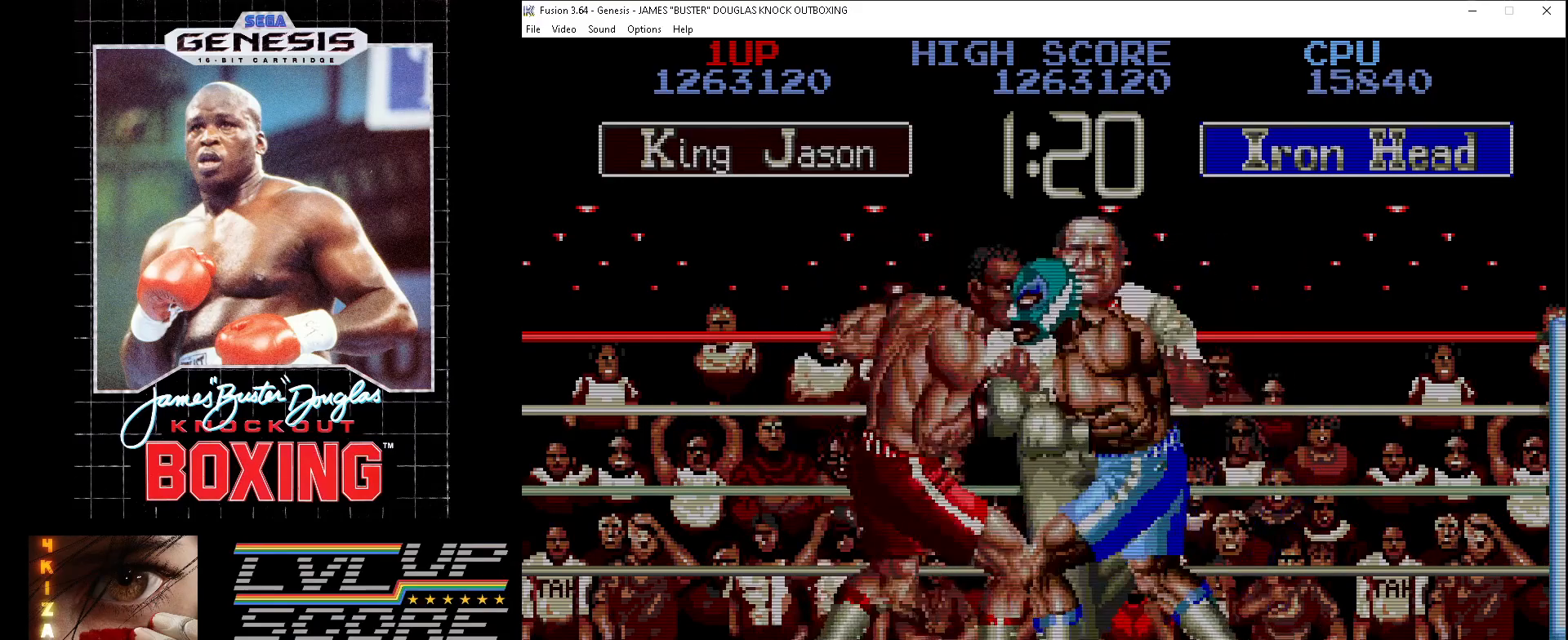
{"buttons": ["B", "DPAD_UP", "DPAD_RIGHT"], "events": [[83, "B", "down"], [133, "B", "up"], [183, "B", "down"], [283, "B", "up"], [350, "B", "down"], [400, "B", "up"], [483, "B", "down"]]}
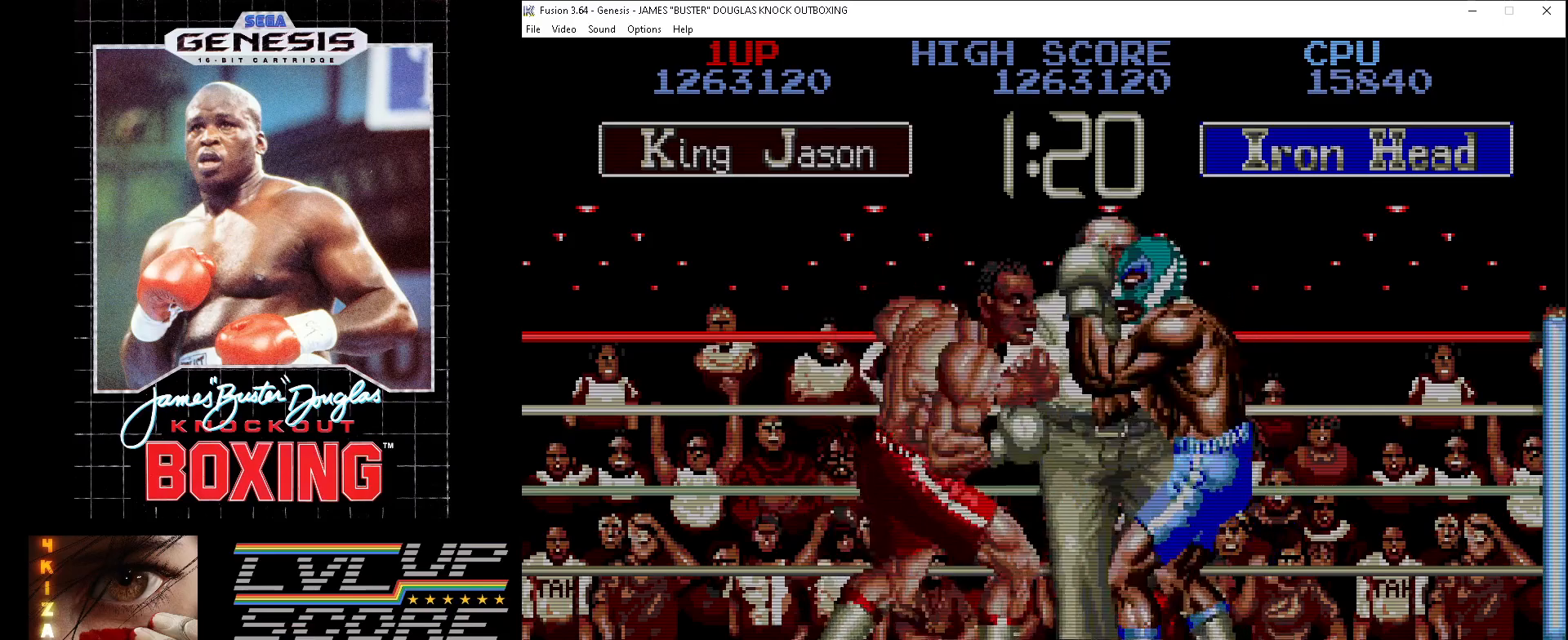
{"buttons": [], "events": [[50, "DPAD_RIGHT", "up"], [67, "B", "up"], [133, "B", "down"], [200, "B", "up"], [267, "B", "down"], [367, "B", "up"], [417, "B", "down"], [433, "DPAD_UP", "up"], [500, "B", "up"]]}
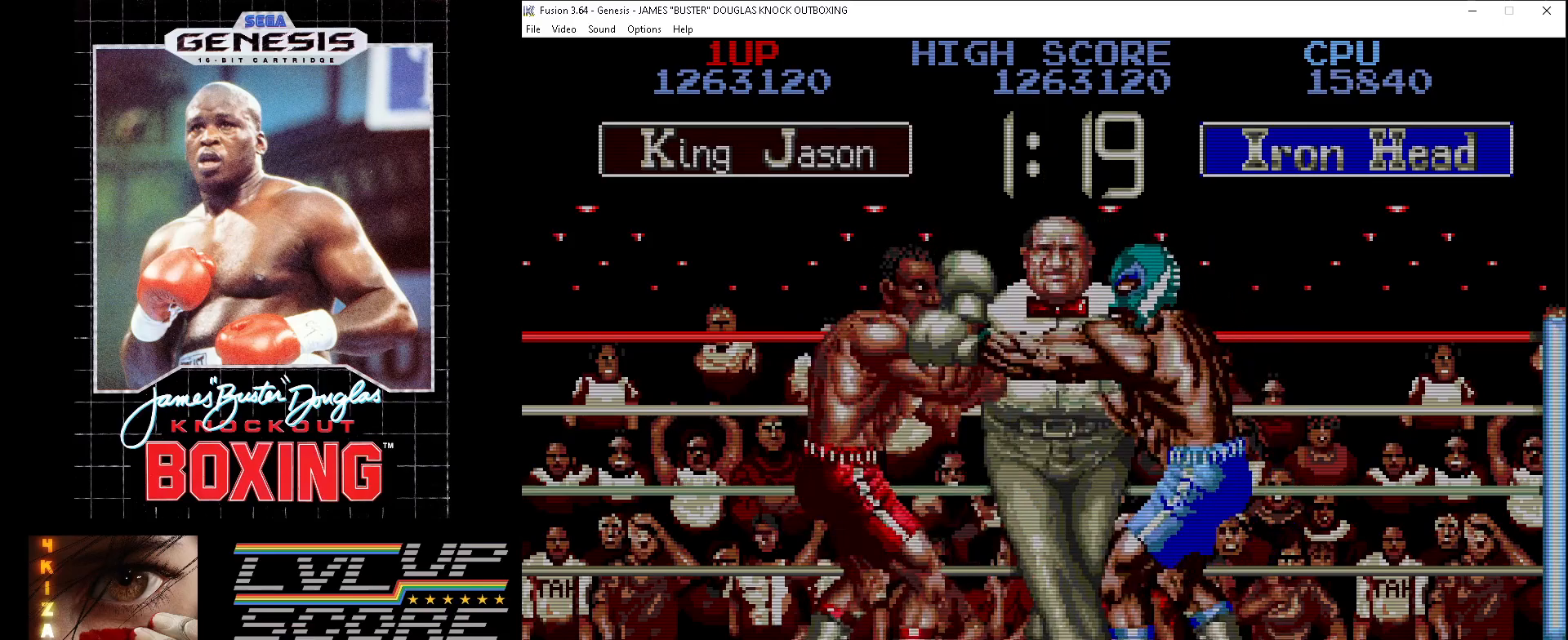
{"buttons": ["DPAD_UP"], "events": [[83, "B", "down"], [167, "B", "up"], [233, "B", "down"], [250, "DPAD_RIGHT", "down"], [250, "DPAD_UP", "down"], [317, "B", "up"], [400, "B", "down"], [450, "DPAD_RIGHT", "up"], [483, "B", "up"]]}
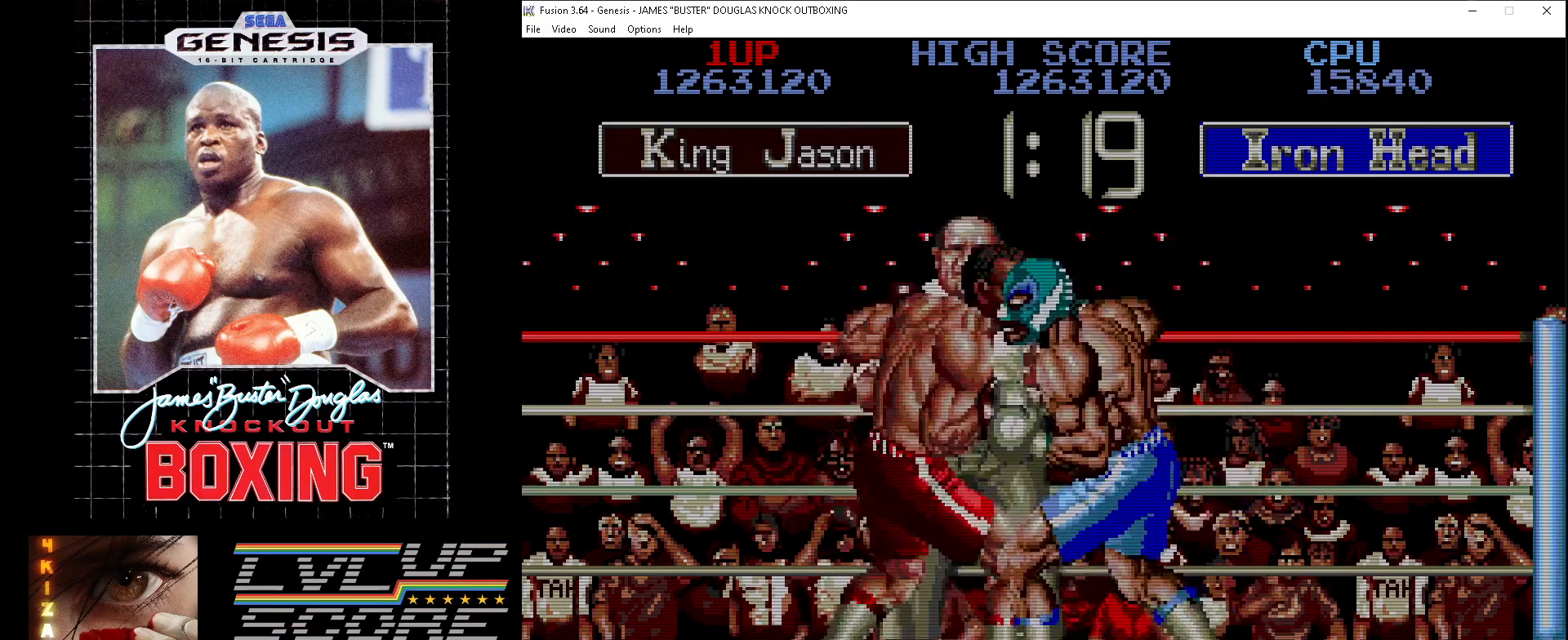
{"buttons": ["DPAD_UP", "DPAD_LEFT"], "events": [[67, "B", "down"], [133, "B", "up"], [217, "B", "down"], [250, "DPAD_LEFT", "down"], [300, "B", "up"], [383, "B", "down"], [467, "B", "up"]]}
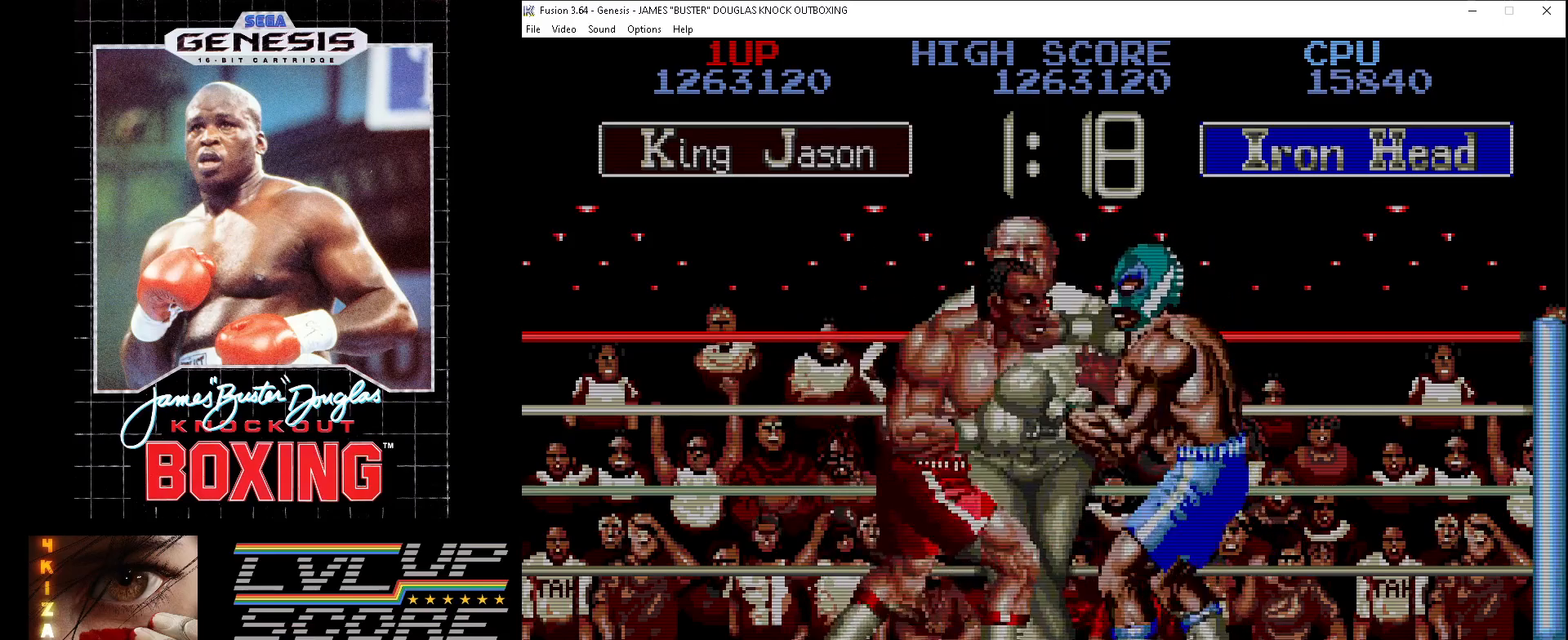
{"buttons": ["DPAD_UP", "DPAD_LEFT"], "events": [[50, "B", "down"], [133, "B", "up"], [217, "B", "down"], [283, "B", "up"], [383, "B", "down"], [450, "B", "up"]]}
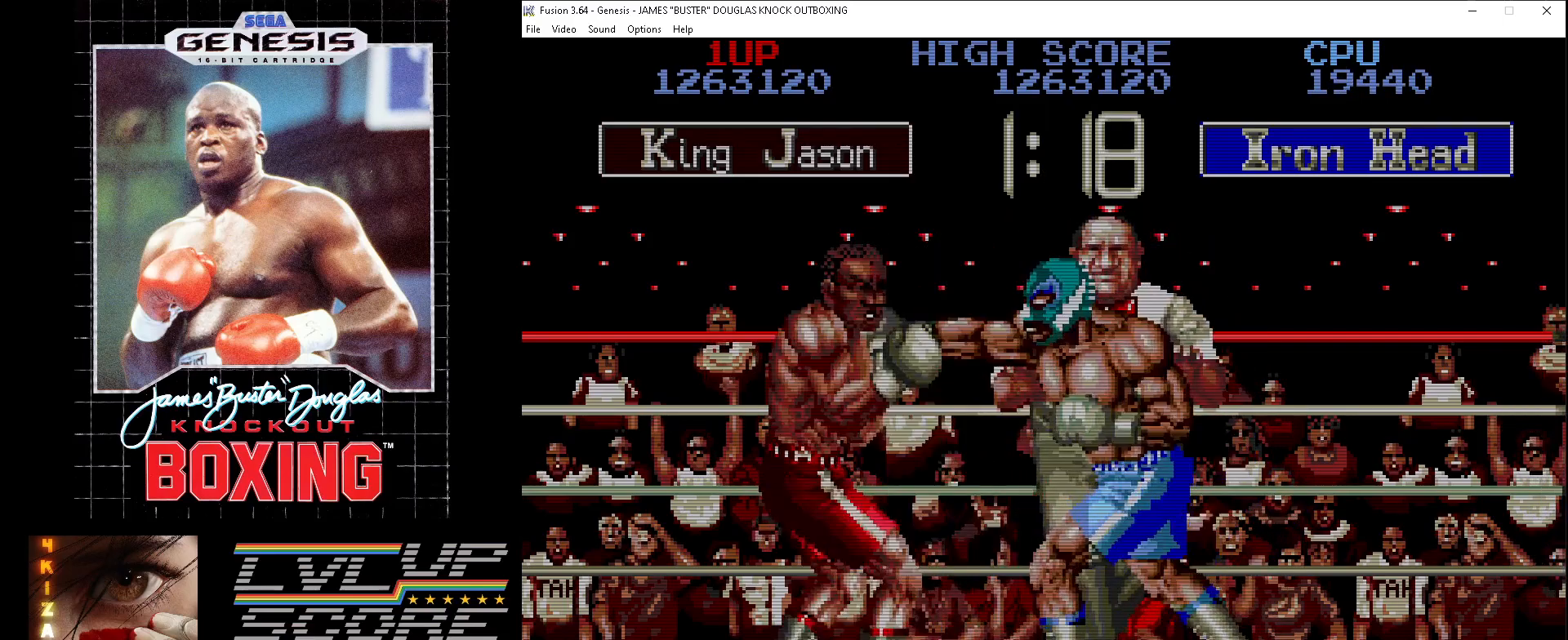
{"buttons": ["DPAD_UP", "DPAD_RIGHT"], "events": [[33, "B", "down"], [117, "B", "up"], [217, "B", "down"], [317, "B", "up"], [383, "B", "down"], [383, "DPAD_LEFT", "up"], [400, "DPAD_RIGHT", "down"], [417, "DPAD_UP", "up"], [450, "B", "up"], [483, "DPAD_UP", "down"]]}
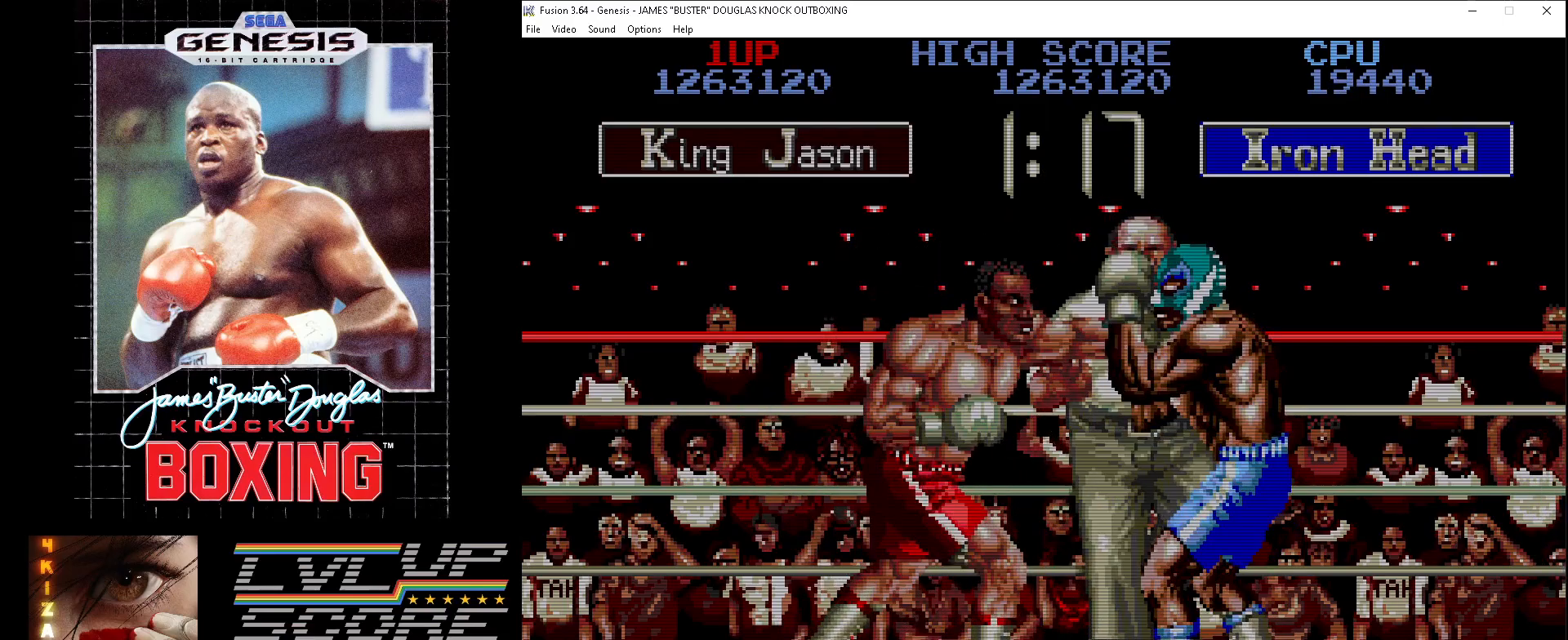
{"buttons": ["DPAD_DOWN"], "events": [[83, "A", "down"], [133, "A", "up"], [233, "A", "down"], [233, "B", "down"], [250, "DPAD_UP", "up"], [283, "A", "up"], [300, "B", "up"], [333, "DPAD_DOWN", "down"], [383, "A", "down"], [383, "B", "down"], [433, "B", "up"], [450, "A", "up"], [483, "DPAD_RIGHT", "up"]]}
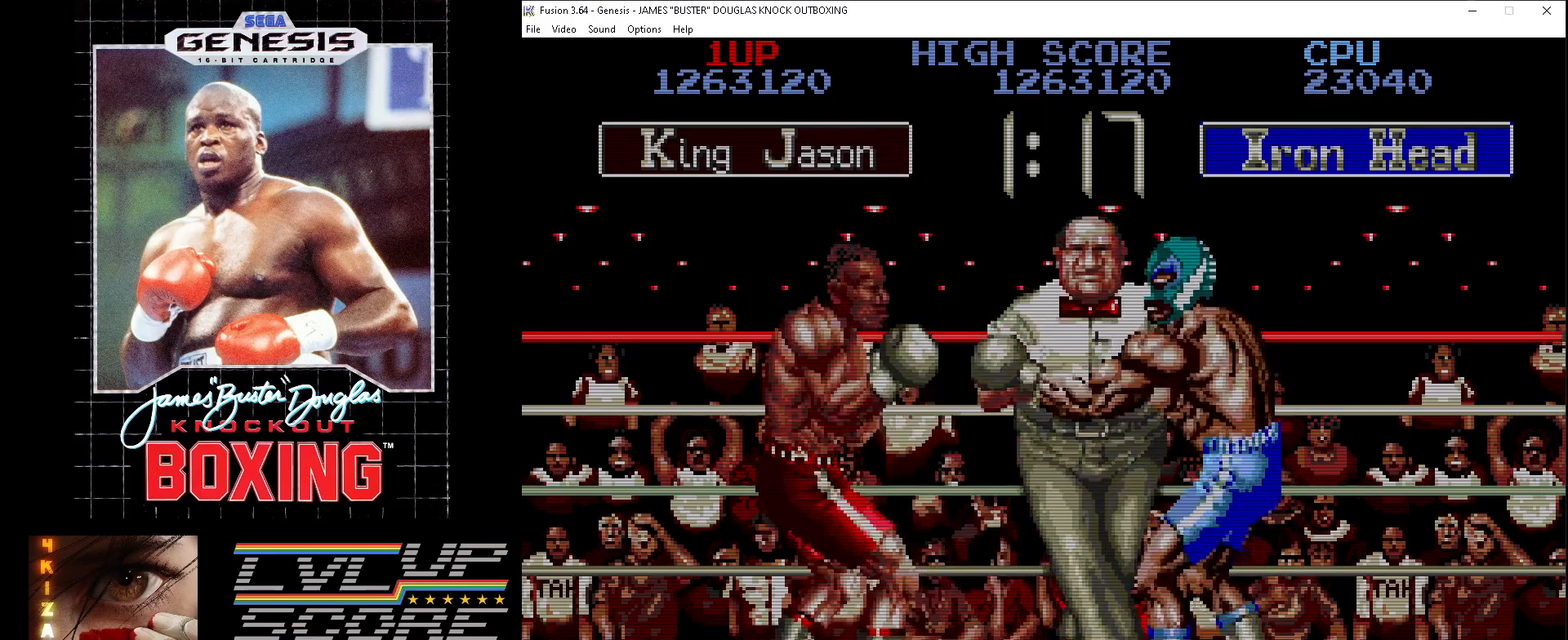
{"buttons": ["DPAD_UP", "DPAD_RIGHT"], "events": [[33, "A", "down"], [33, "B", "down"], [33, "DPAD_RIGHT", "down"], [100, "A", "up"], [100, "B", "up"], [100, "DPAD_RIGHT", "up"], [183, "B", "down"], [183, "DPAD_RIGHT", "down"], [200, "A", "down"], [267, "A", "up"], [267, "B", "up"], [317, "DPAD_DOWN", "up"], [333, "B", "down"], [350, "A", "down"], [400, "DPAD_UP", "down"], [417, "A", "up"], [433, "B", "up"]]}
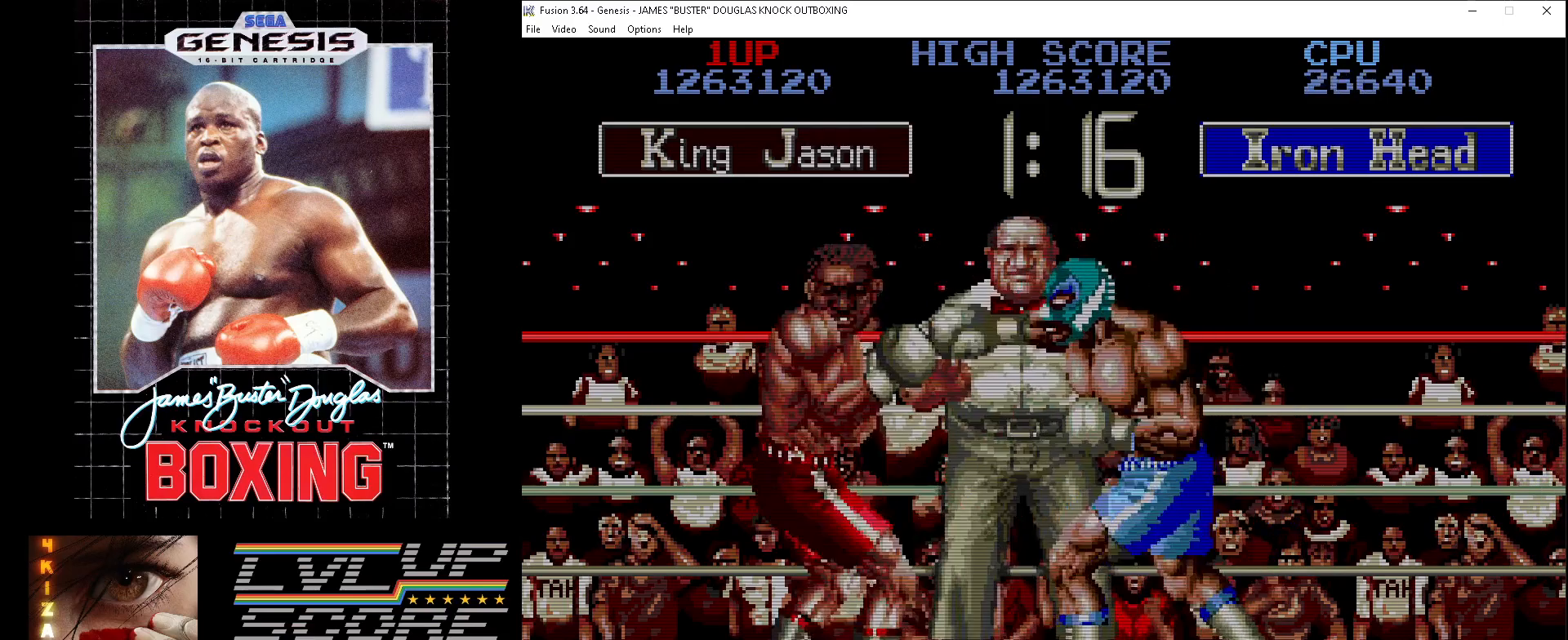
{"buttons": ["B", "DPAD_UP"], "events": [[33, "B", "down"], [50, "DPAD_RIGHT", "up"], [117, "B", "up"], [183, "B", "down"], [283, "B", "up"], [317, "B", "down"], [433, "B", "up"], [483, "B", "down"]]}
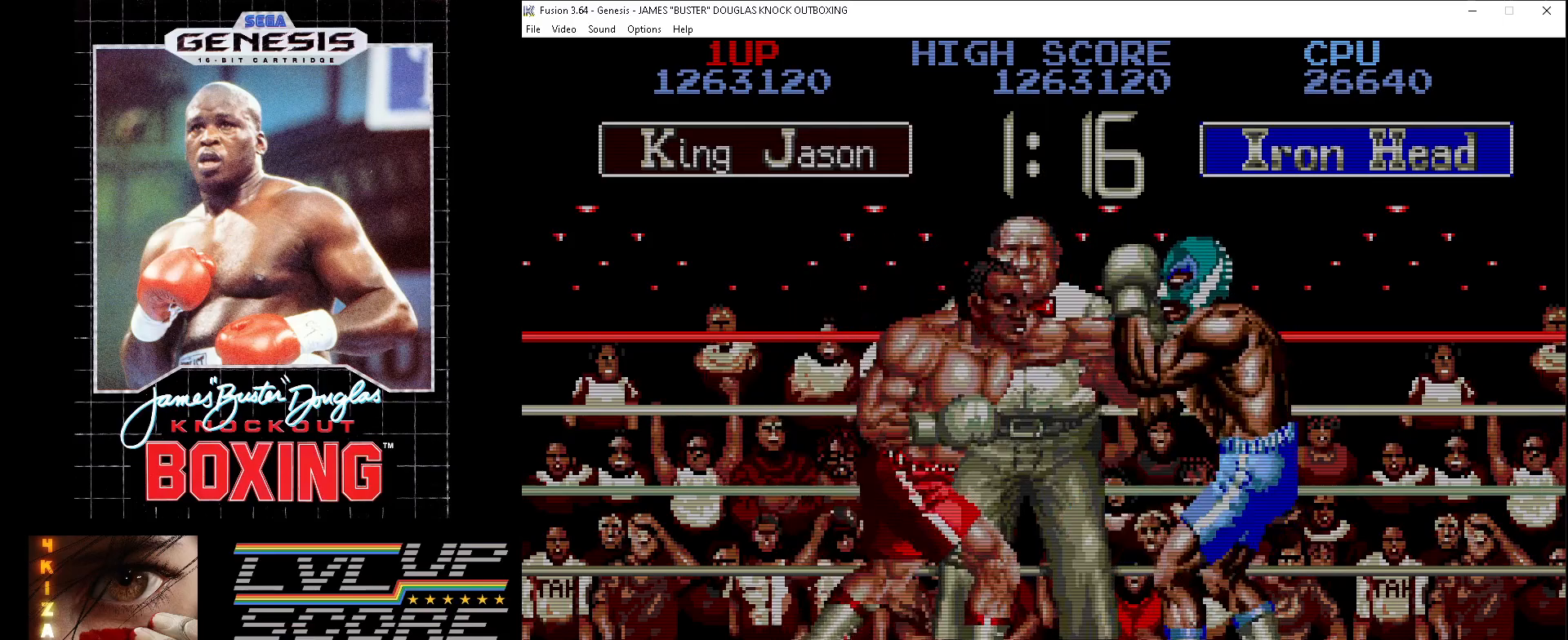
{"buttons": ["B", "DPAD_UP"], "events": [[83, "B", "up"], [150, "B", "down"], [233, "B", "up"], [317, "B", "down"], [400, "B", "up"], [483, "B", "down"]]}
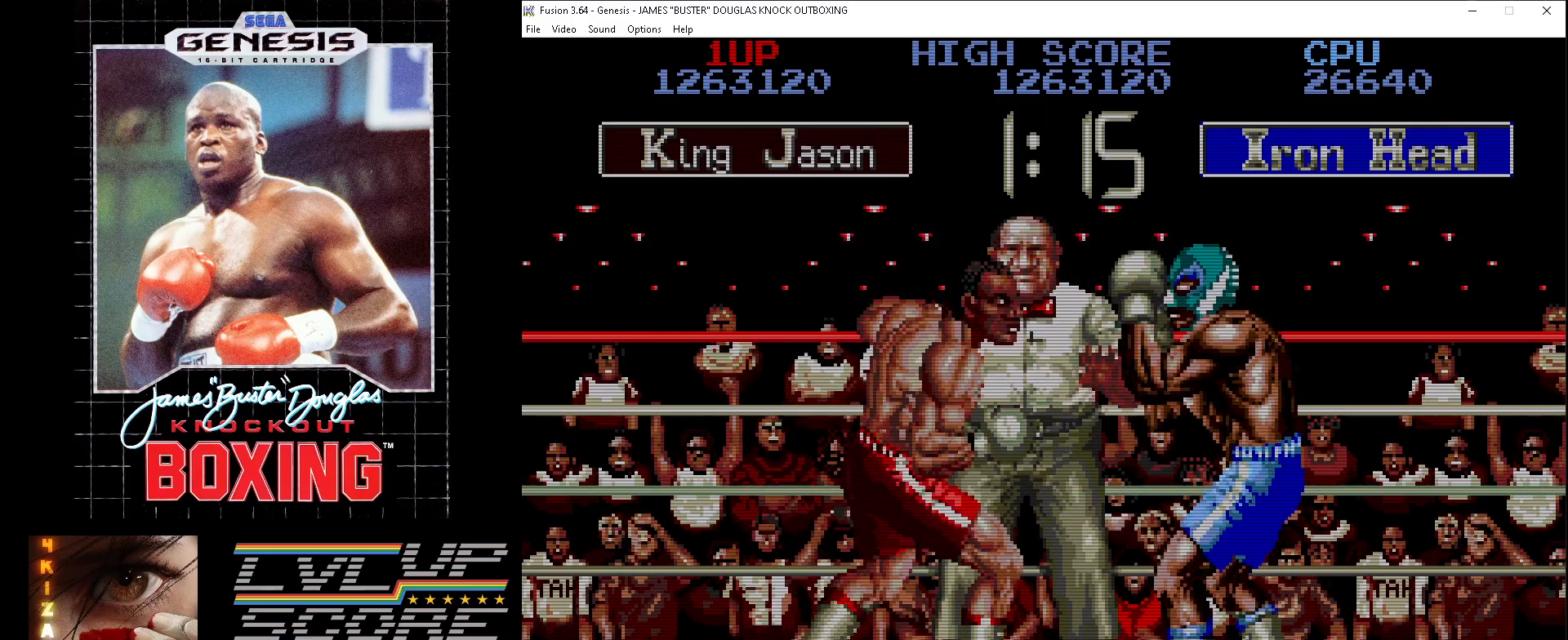
{"buttons": ["B", "DPAD_UP"], "events": [[67, "B", "up"], [133, "B", "down"], [217, "B", "up"], [300, "B", "down"], [383, "B", "up"], [467, "B", "down"]]}